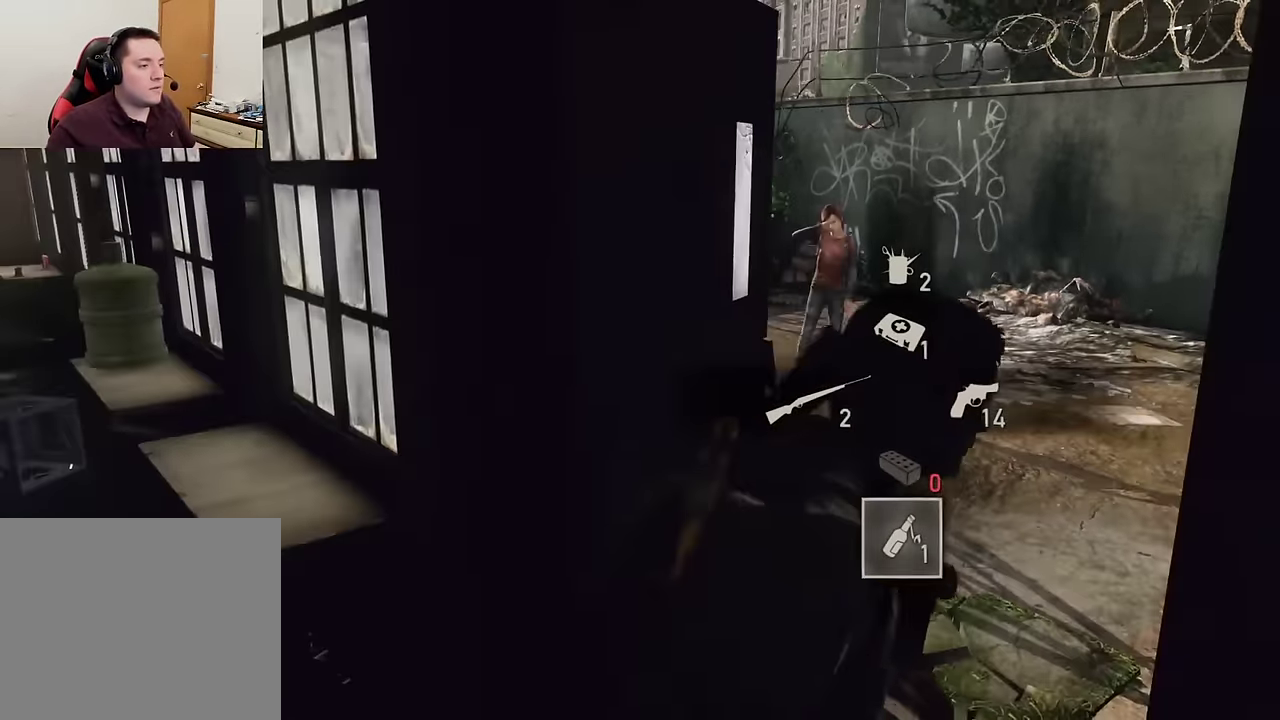
Gameplay with a controller (PlayStation layout); each line is a JSON object with the inputs held at the frame after it (dt_ms = milliseconds from this image to that frame). "events" lists button and stick changes between this image and that frame as [ms after this image, input, new state], when the widget could be followed in between.
{"dt_ms": 600, "buttons": ["R1"], "left_stick": "center", "right_stick": "center", "events": [[50, "R1", "down"], [200, "R1", "up"], [550, "R1", "down"]]}
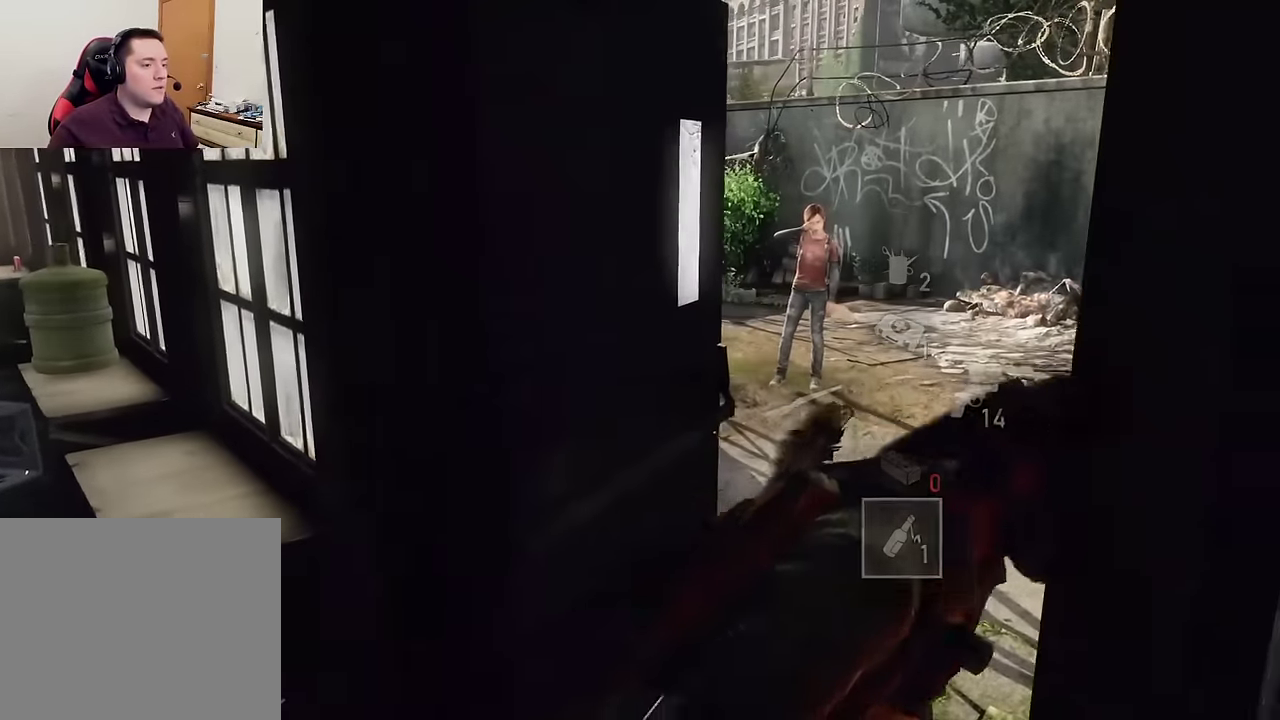
{"dt_ms": 300, "buttons": [], "left_stick": "center", "right_stick": "center", "events": [[100, "R1", "up"], [184, "R1", "down"], [300, "R1", "up"]]}
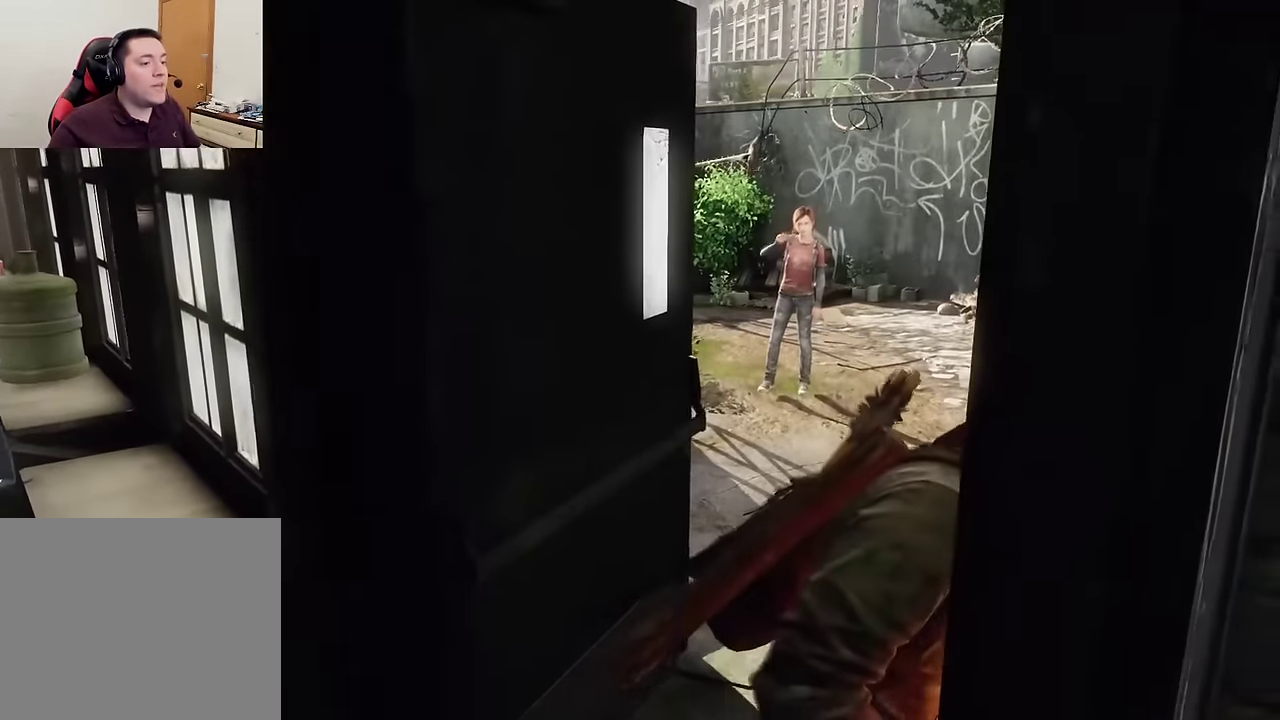
{"dt_ms": 300, "buttons": ["R1"], "left_stick": "center", "right_stick": "center", "events": [[100, "R1", "down"], [184, "R1", "up"], [284, "R1", "down"]]}
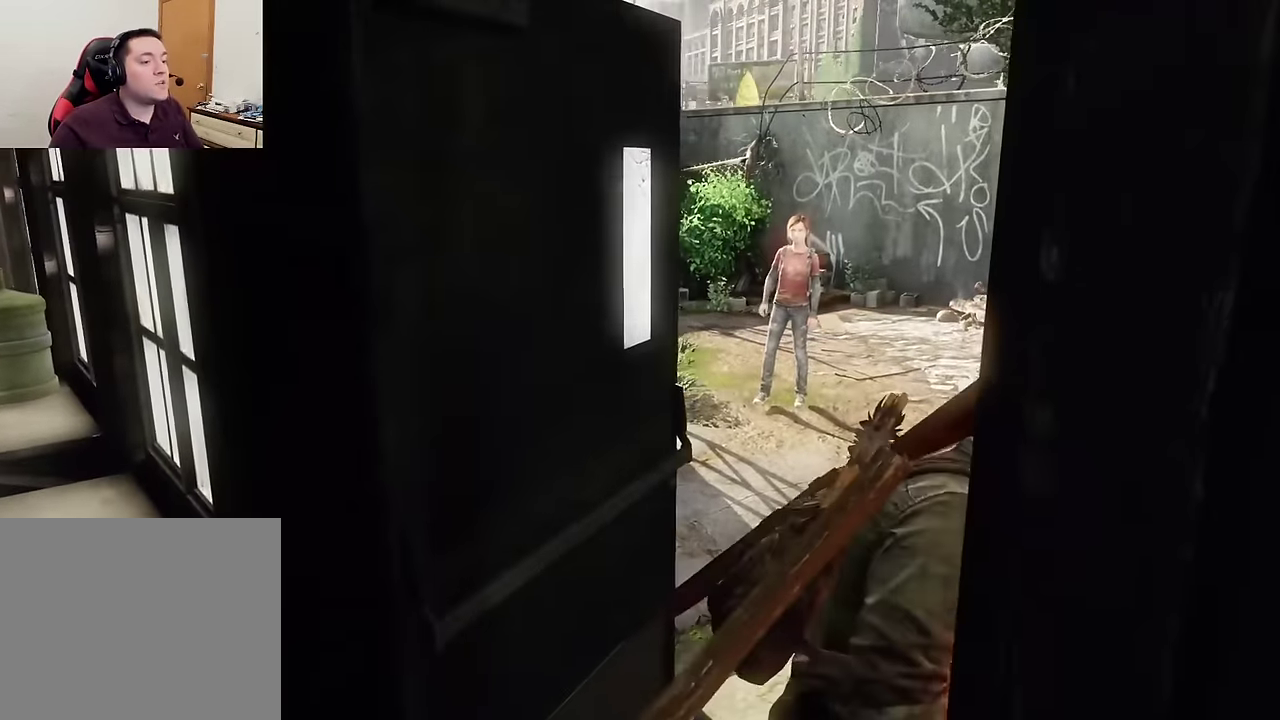
{"dt_ms": 600, "buttons": [], "left_stick": "center", "right_stick": "center", "events": [[67, "R1", "up"], [184, "R1", "down"], [317, "R1", "up"], [417, "L1", "down"], [584, "L1", "up"]]}
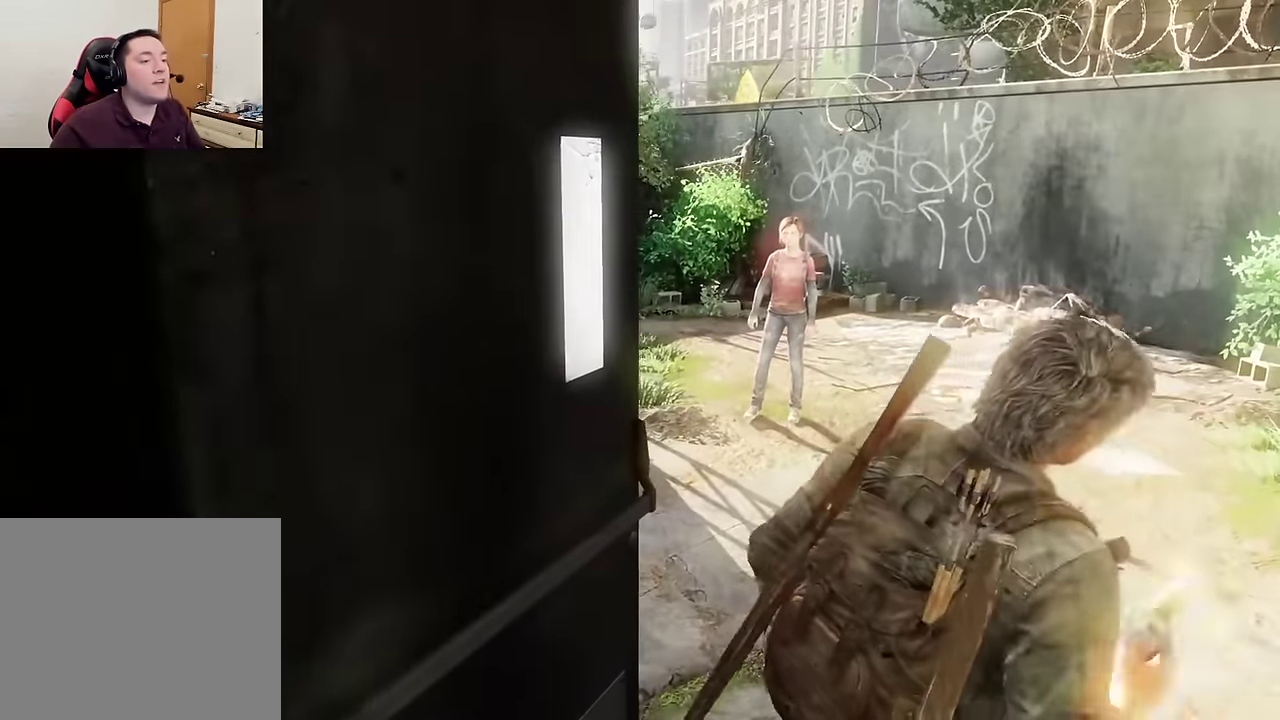
{"dt_ms": 600, "buttons": [], "left_stick": "center", "right_stick": "left", "events": [[484, "right_stick", "left"]]}
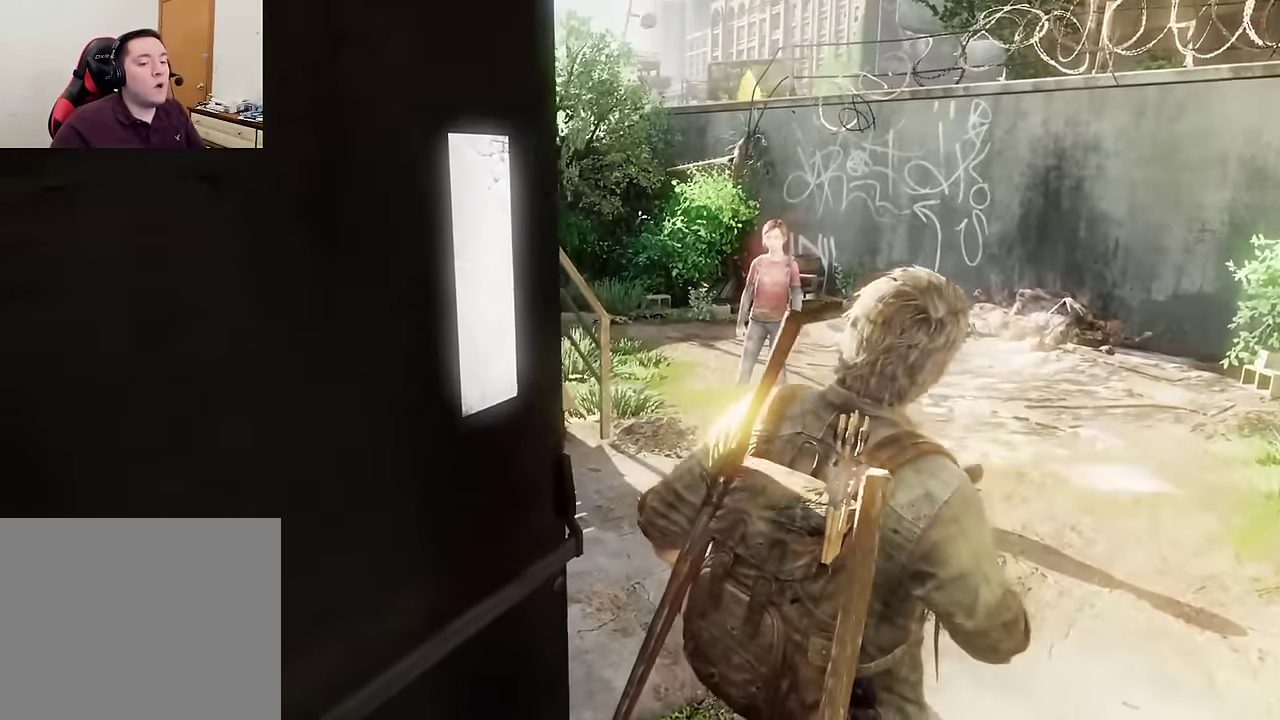
{"dt_ms": 500, "buttons": [], "left_stick": "center", "right_stick": "center", "events": [[67, "right_stick", "up-left"], [167, "right_stick", "left"], [350, "right_stick", "center"]]}
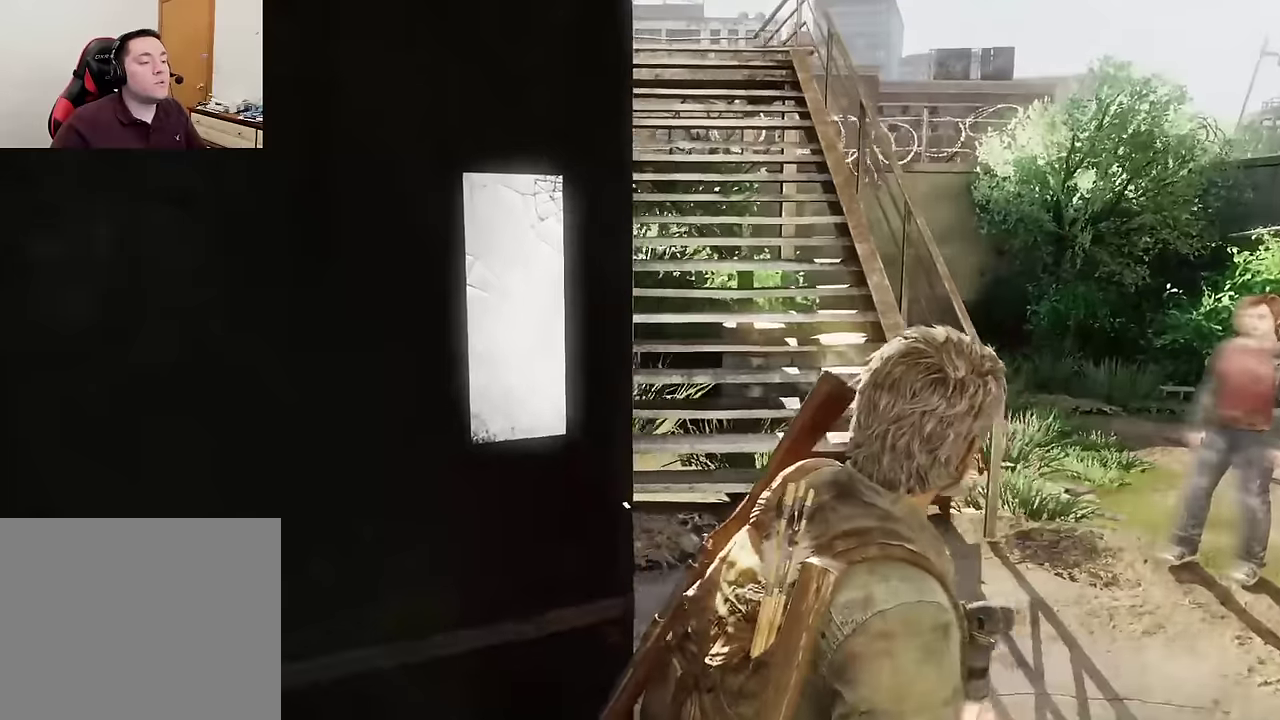
{"dt_ms": 500, "buttons": [], "left_stick": "center", "right_stick": "center", "events": [[267, "right_stick", "left"], [500, "right_stick", "center"]]}
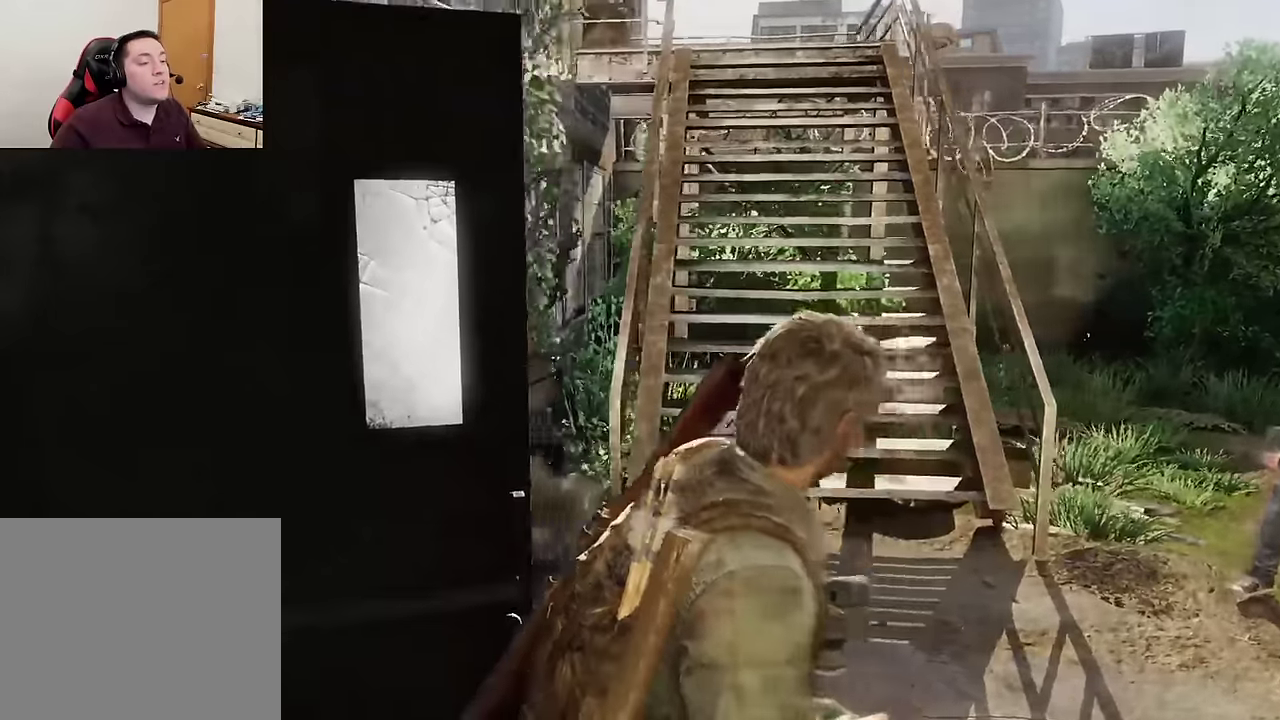
{"dt_ms": 500, "buttons": [], "left_stick": "center", "right_stick": "center", "events": []}
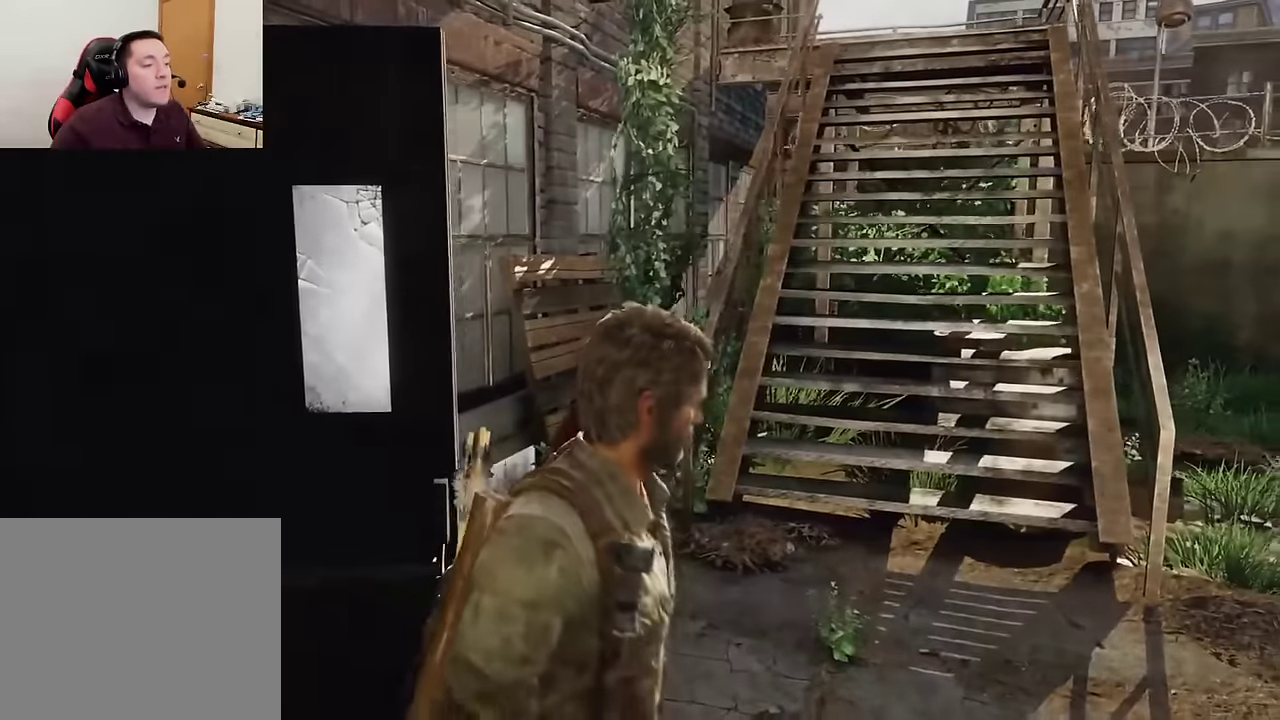
{"dt_ms": 700, "buttons": [], "left_stick": "center", "right_stick": "center", "events": [[50, "right_stick", "left"], [667, "right_stick", "center"]]}
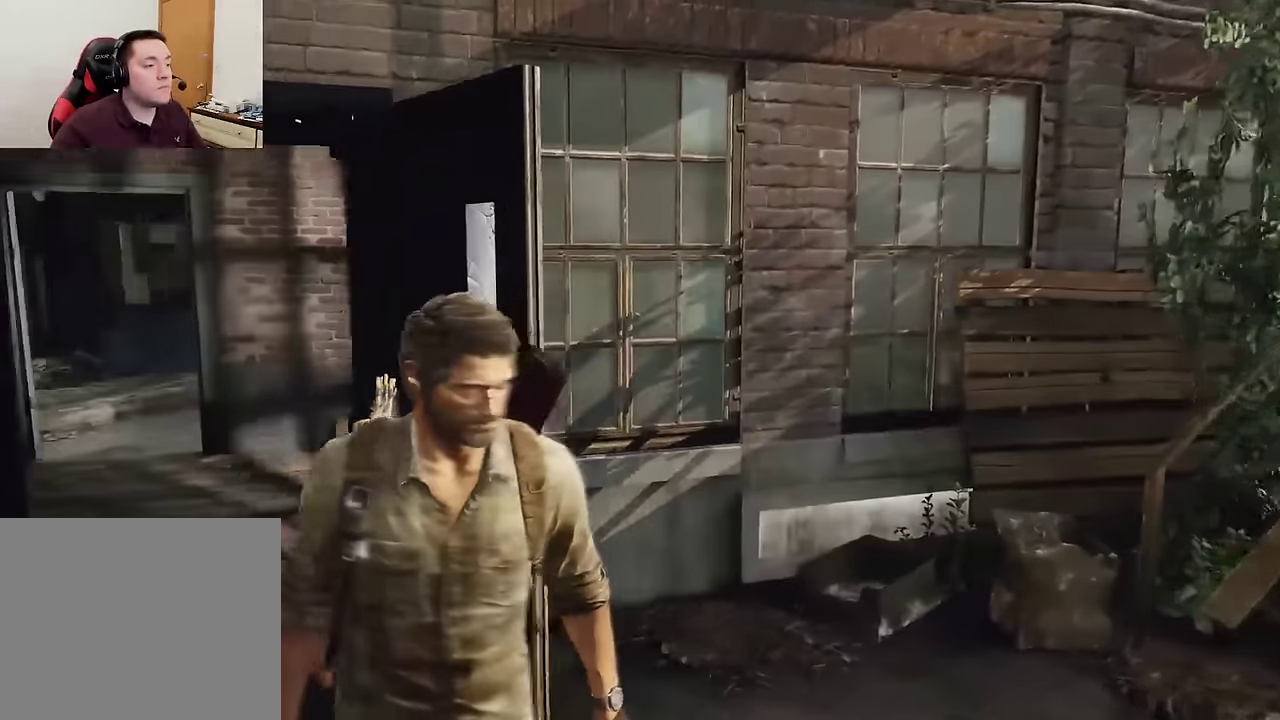
{"dt_ms": 300, "buttons": [], "left_stick": "center", "right_stick": "center", "events": []}
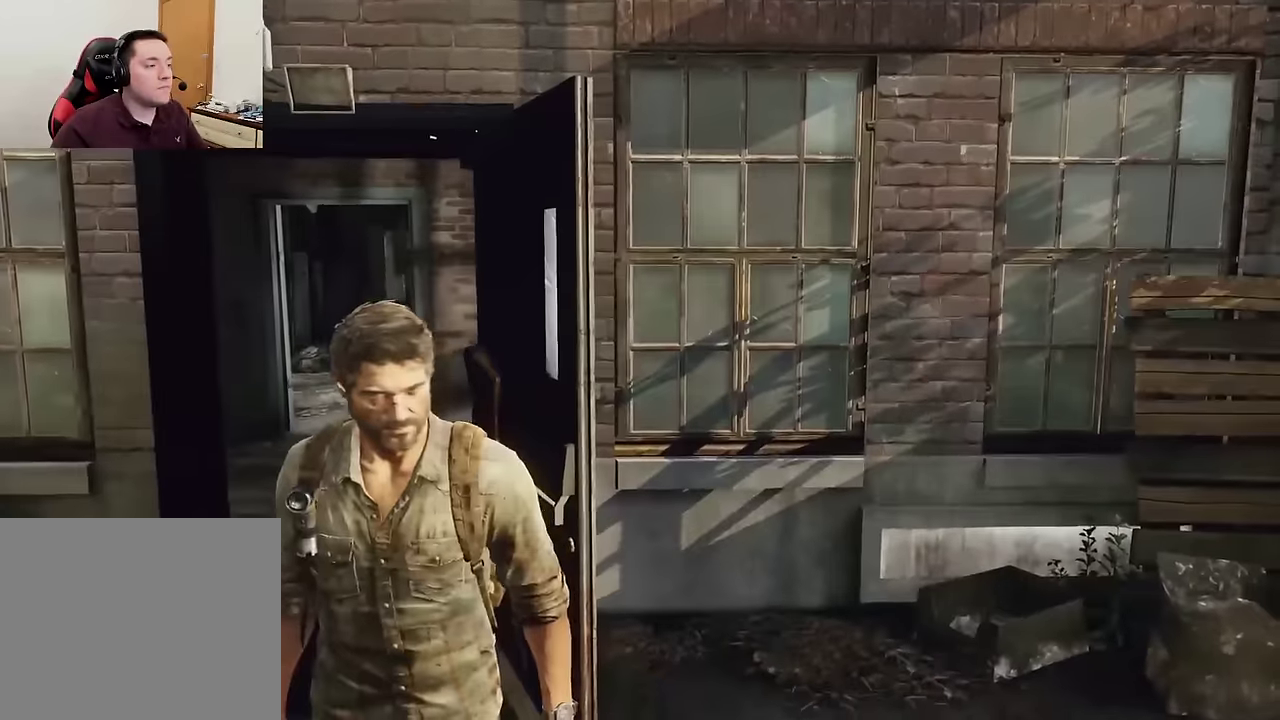
{"dt_ms": 300, "buttons": [], "left_stick": "center", "right_stick": "center", "events": []}
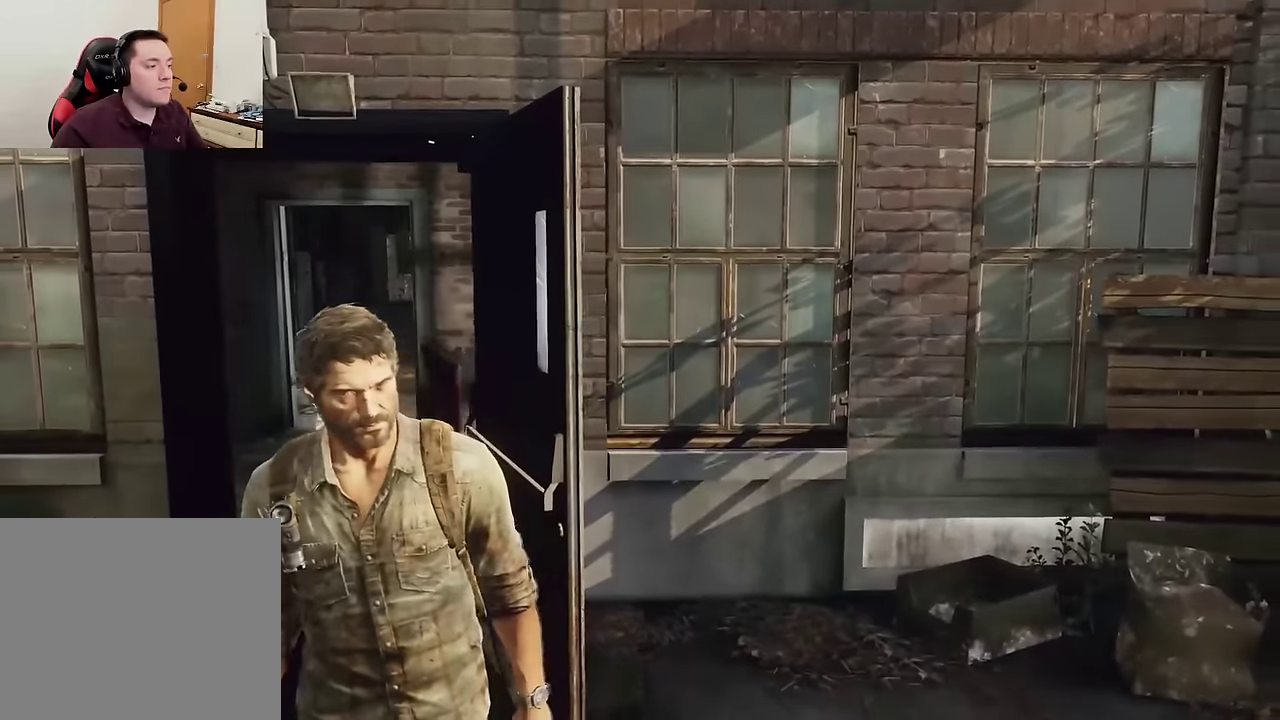
{"dt_ms": 700, "buttons": [], "left_stick": "center", "right_stick": "center", "events": [[250, "right_stick", "up-left"], [434, "right_stick", "center"]]}
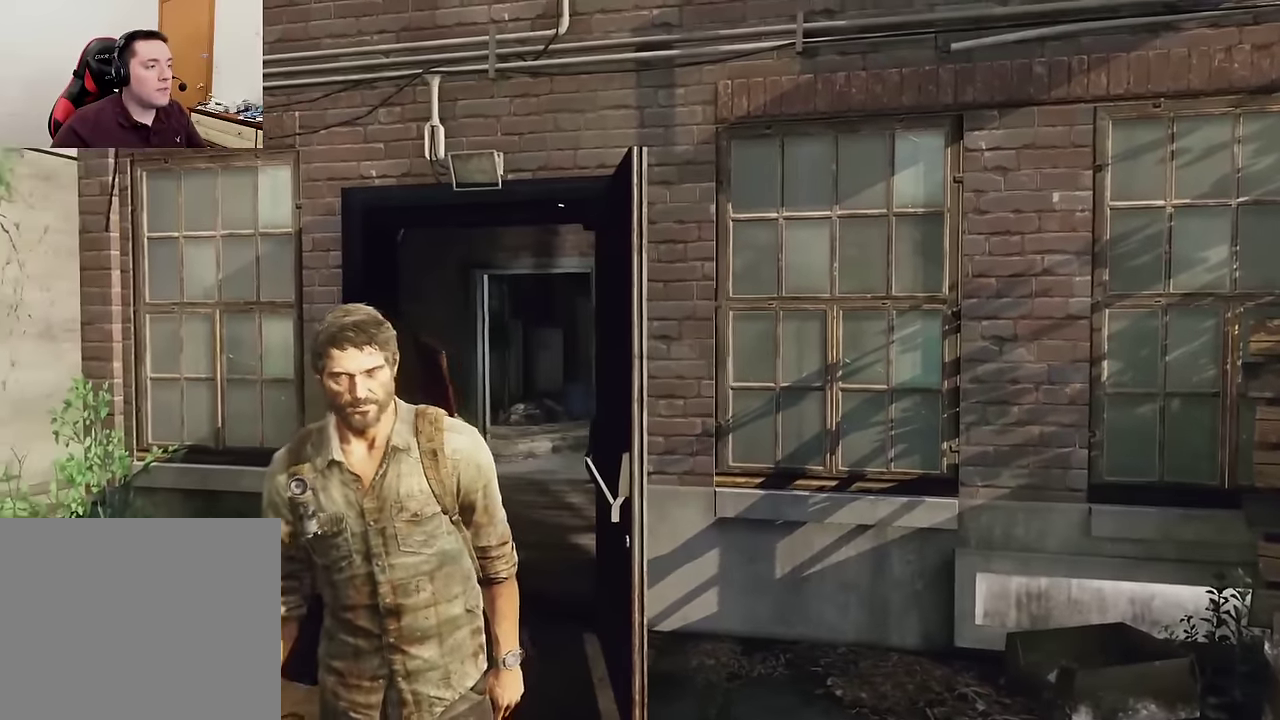
{"dt_ms": 600, "buttons": [], "left_stick": "center", "right_stick": "center", "events": []}
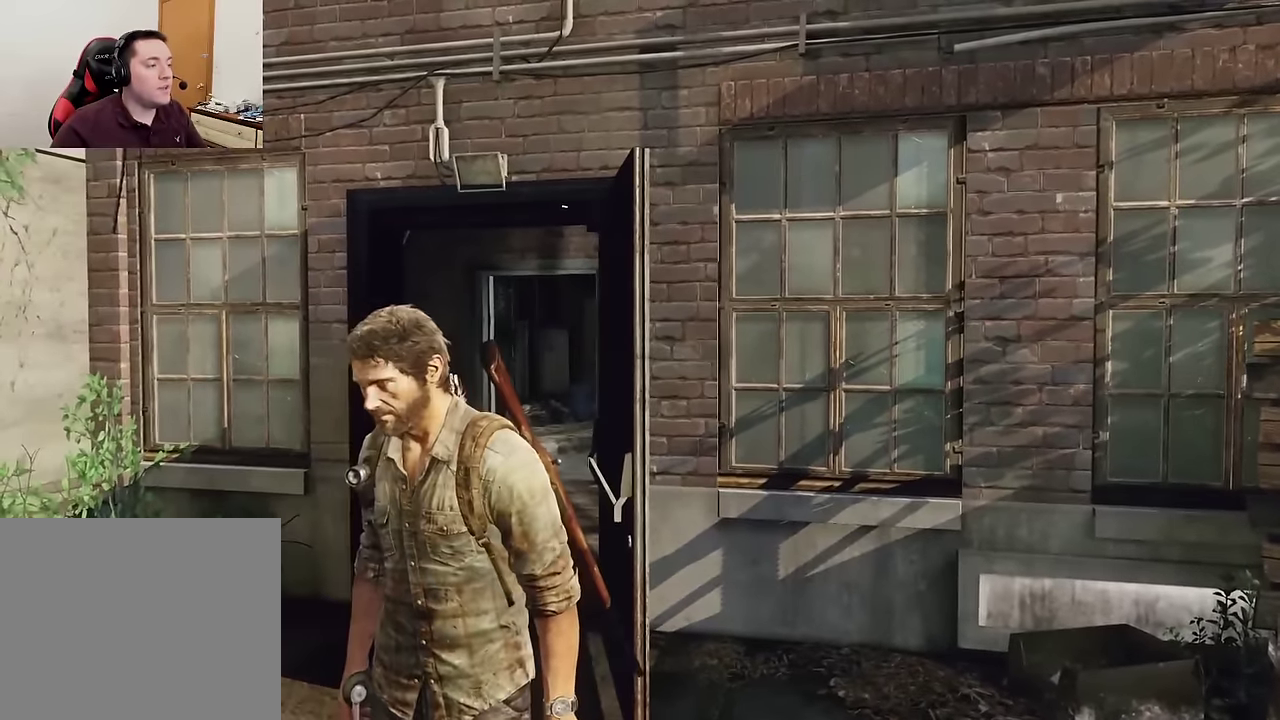
{"dt_ms": 600, "buttons": [], "left_stick": "center", "right_stick": "right", "events": [[300, "right_stick", "right"]]}
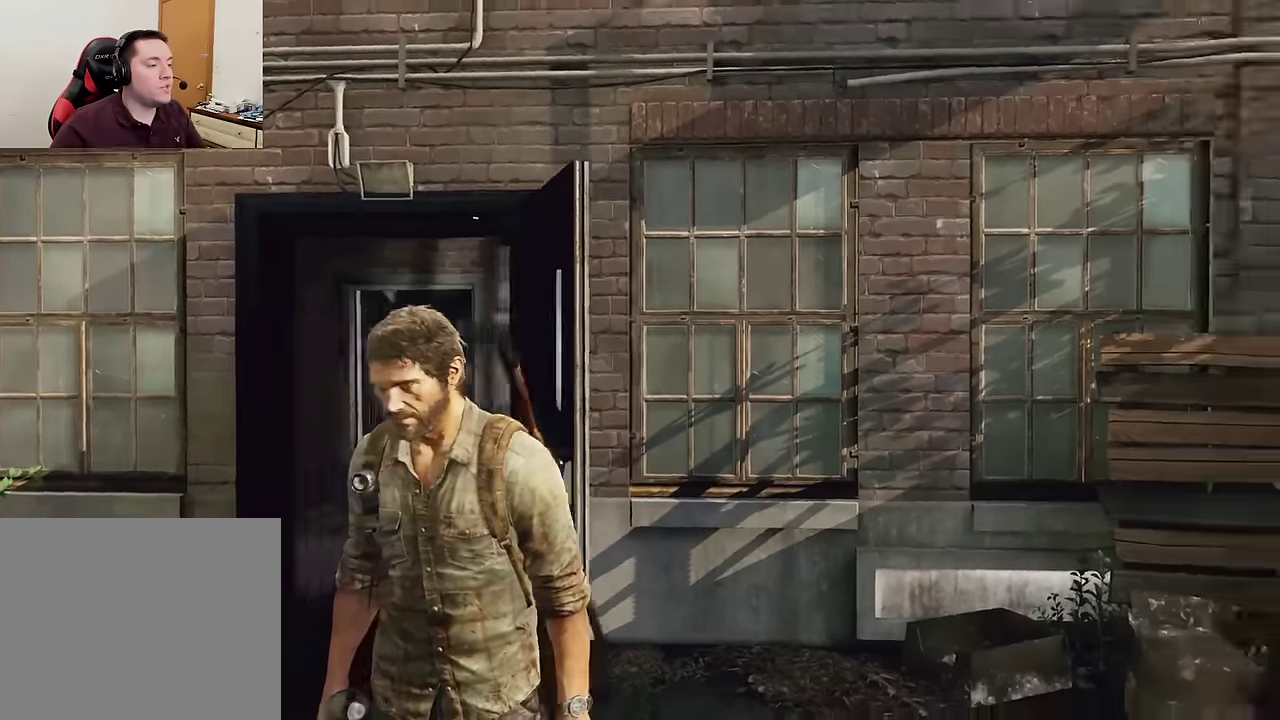
{"dt_ms": 300, "buttons": [], "left_stick": "center", "right_stick": "right", "events": []}
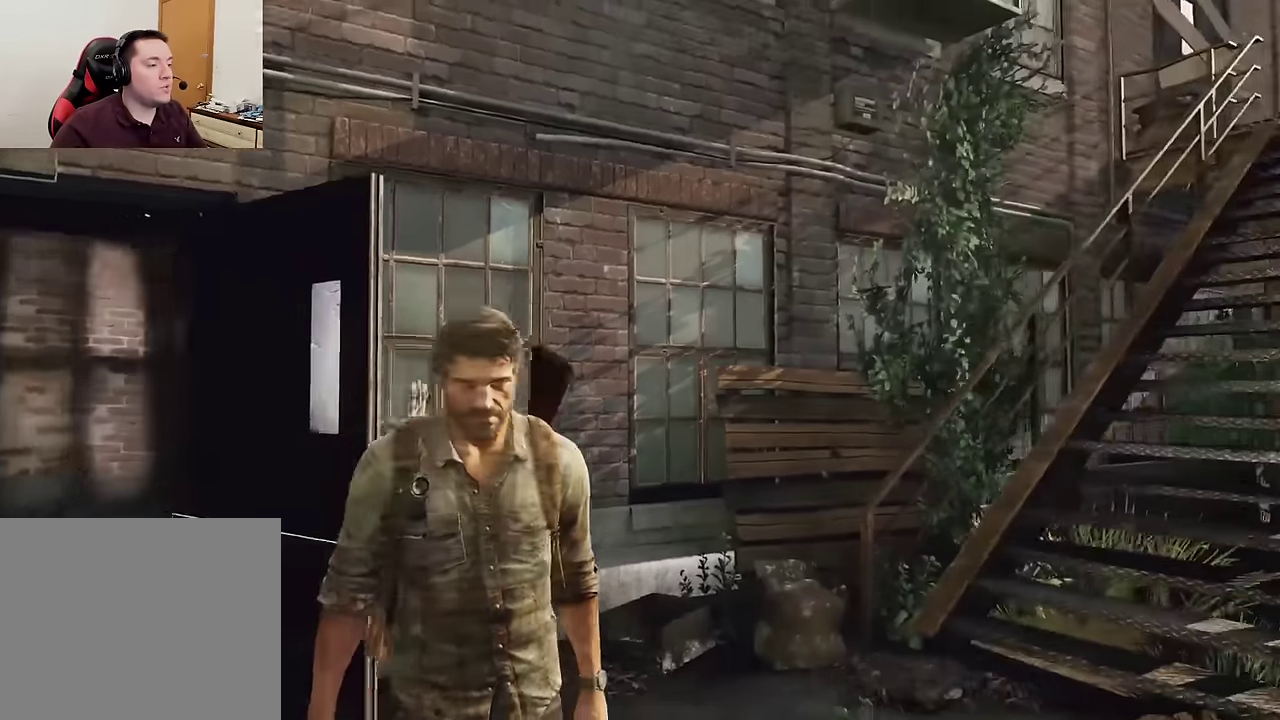
{"dt_ms": 300, "buttons": [], "left_stick": "center", "right_stick": "right", "events": []}
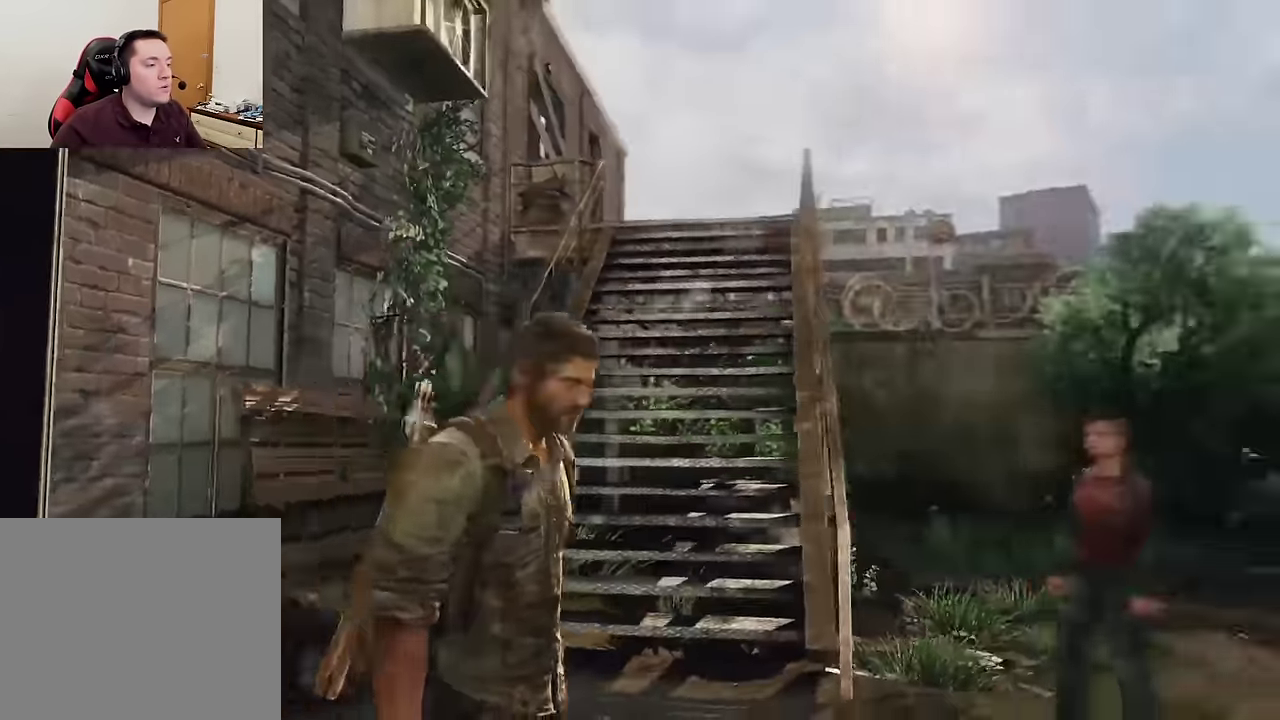
{"dt_ms": 600, "buttons": [], "left_stick": "center", "right_stick": "down-right", "events": [[167, "right_stick", "center"], [450, "DPAD_UP", "down"], [467, "right_stick", "right"], [550, "DPAD_UP", "up"], [600, "right_stick", "down-right"]]}
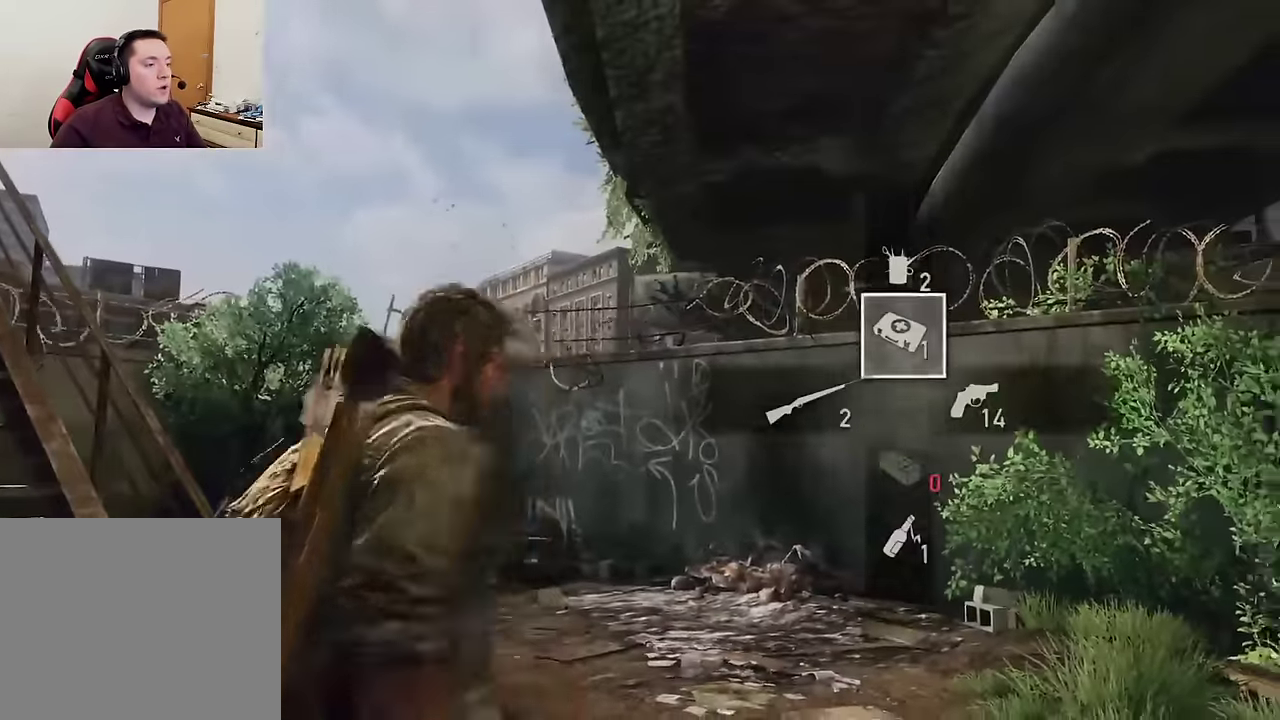
{"dt_ms": 600, "buttons": [], "left_stick": "center", "right_stick": "down-right", "events": [[50, "right_stick", "center"], [467, "right_stick", "down-right"]]}
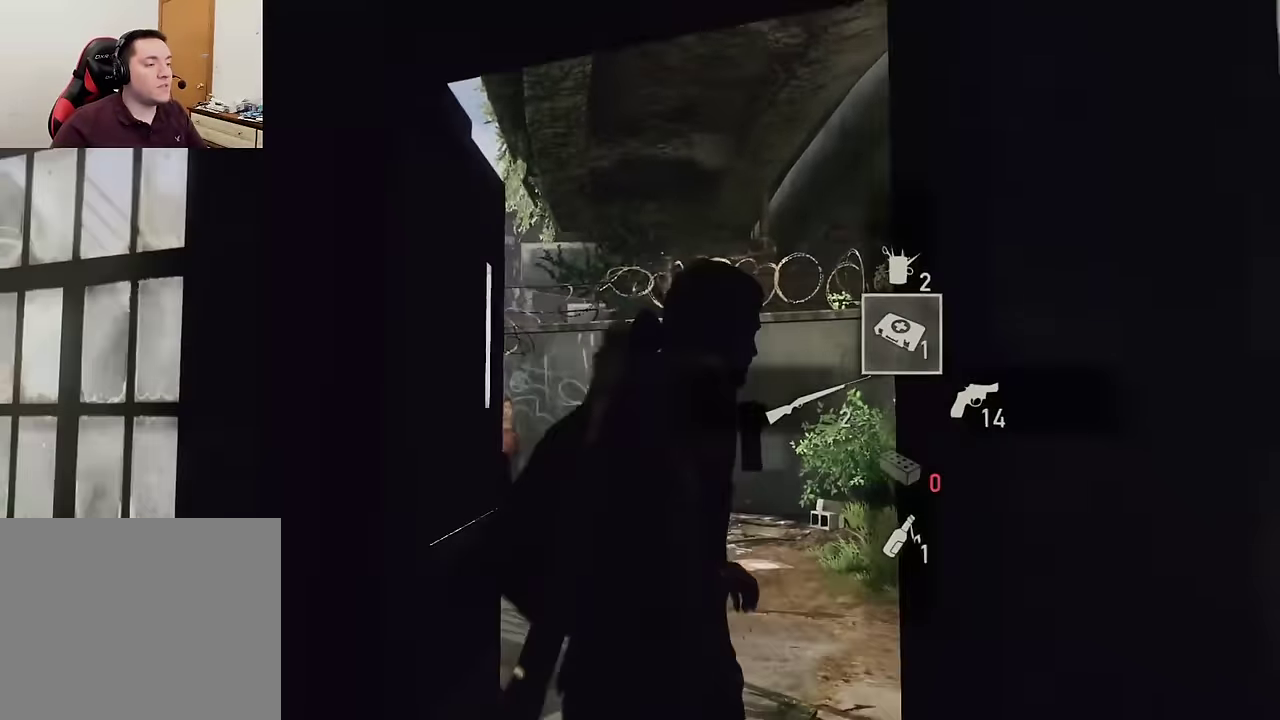
{"dt_ms": 600, "buttons": [], "left_stick": "center", "right_stick": "center", "events": [[100, "right_stick", "center"]]}
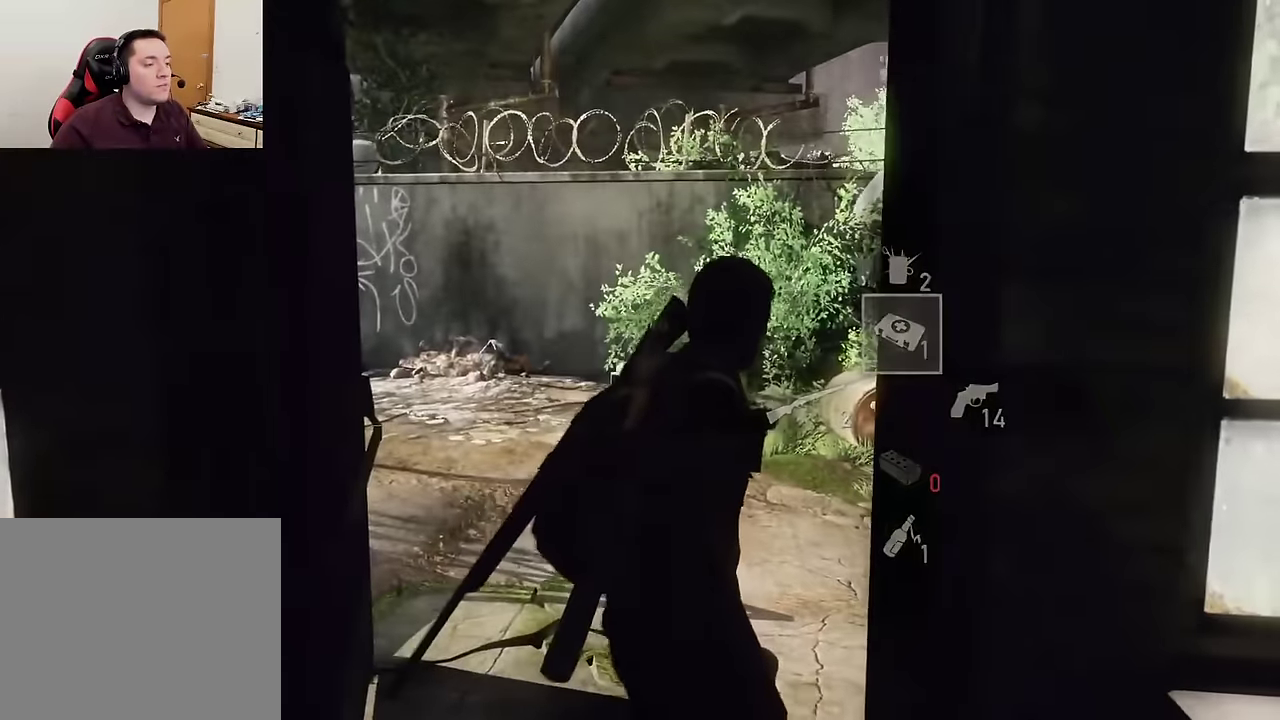
{"dt_ms": 400, "buttons": [], "left_stick": "center", "right_stick": "center", "events": []}
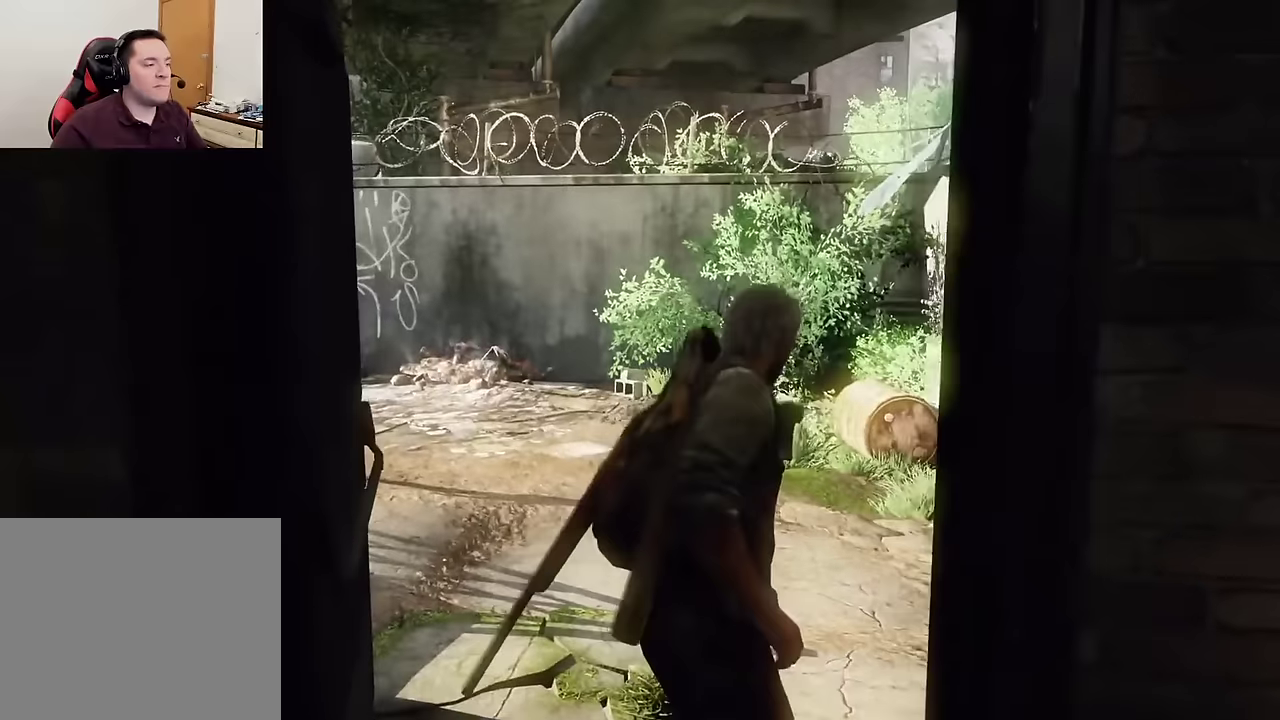
{"dt_ms": 500, "buttons": [], "left_stick": "center", "right_stick": "center", "events": []}
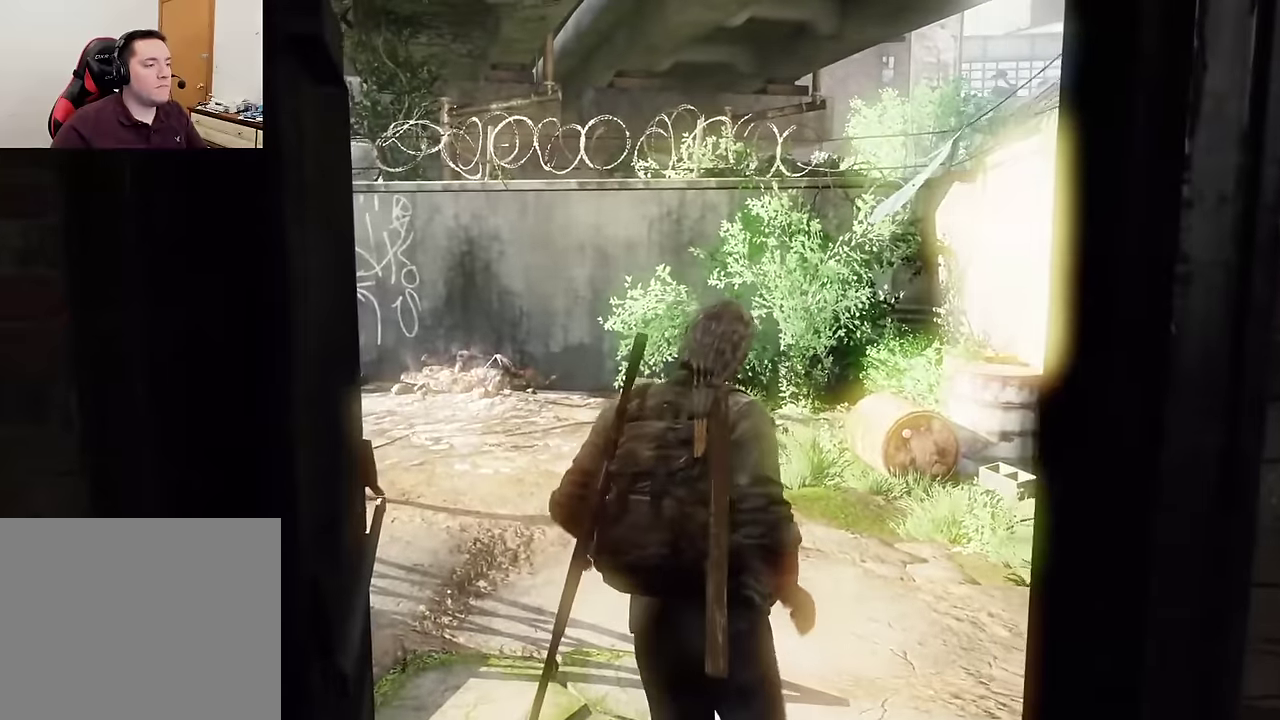
{"dt_ms": 500, "buttons": [], "left_stick": "center", "right_stick": "center", "events": []}
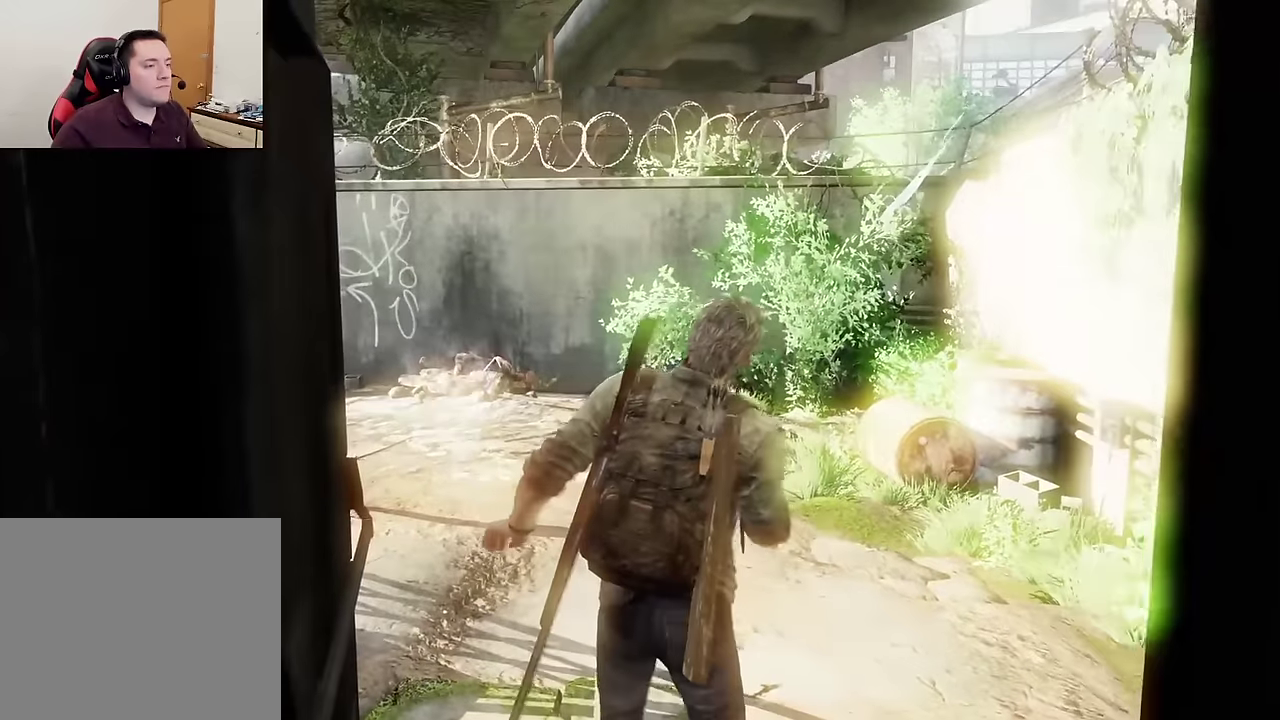
{"dt_ms": 500, "buttons": [], "left_stick": "center", "right_stick": "center", "events": []}
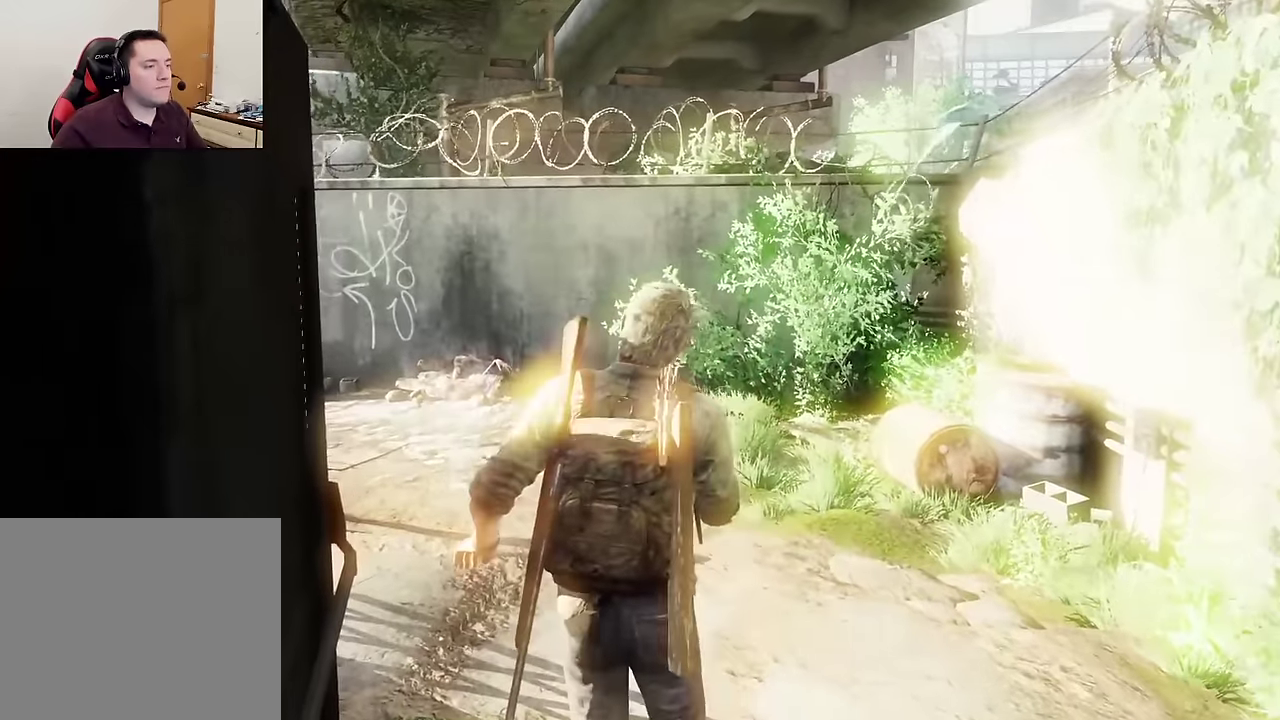
{"dt_ms": 500, "buttons": [], "left_stick": "center", "right_stick": "center", "events": [[150, "right_stick", "up-left"], [384, "right_stick", "center"]]}
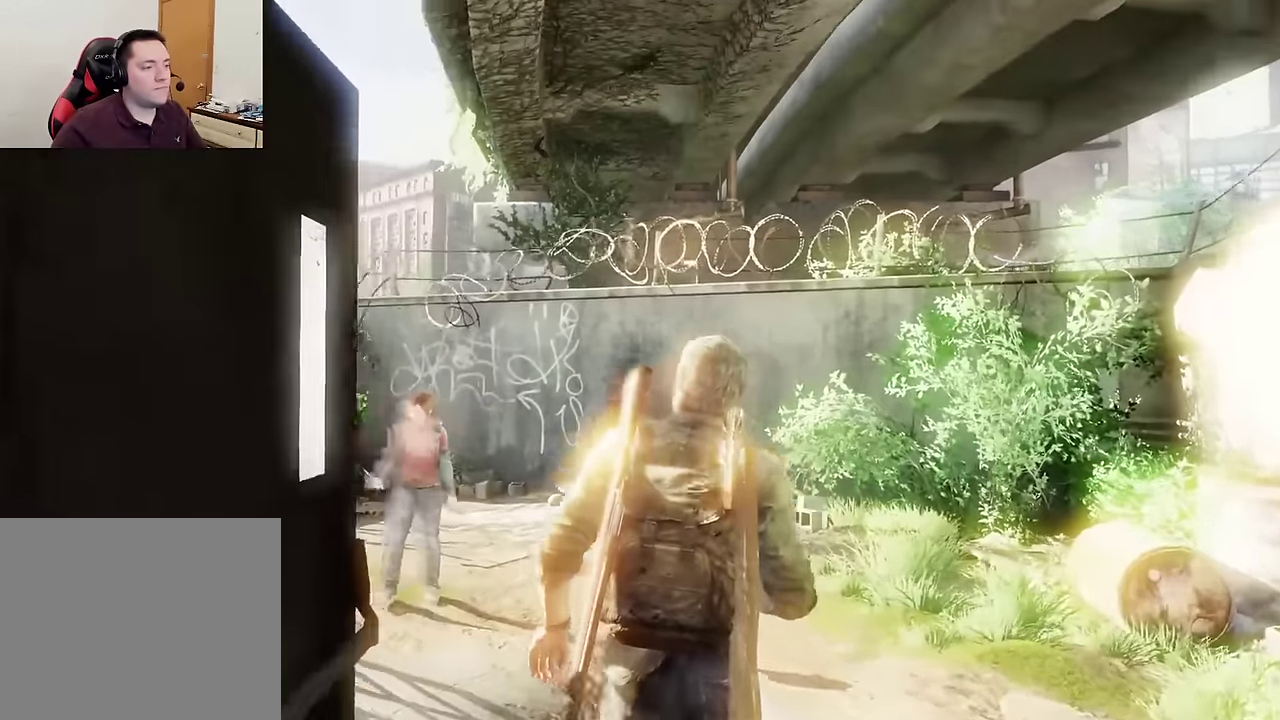
{"dt_ms": 300, "buttons": [], "left_stick": "center", "right_stick": "left", "events": [[184, "right_stick", "left"]]}
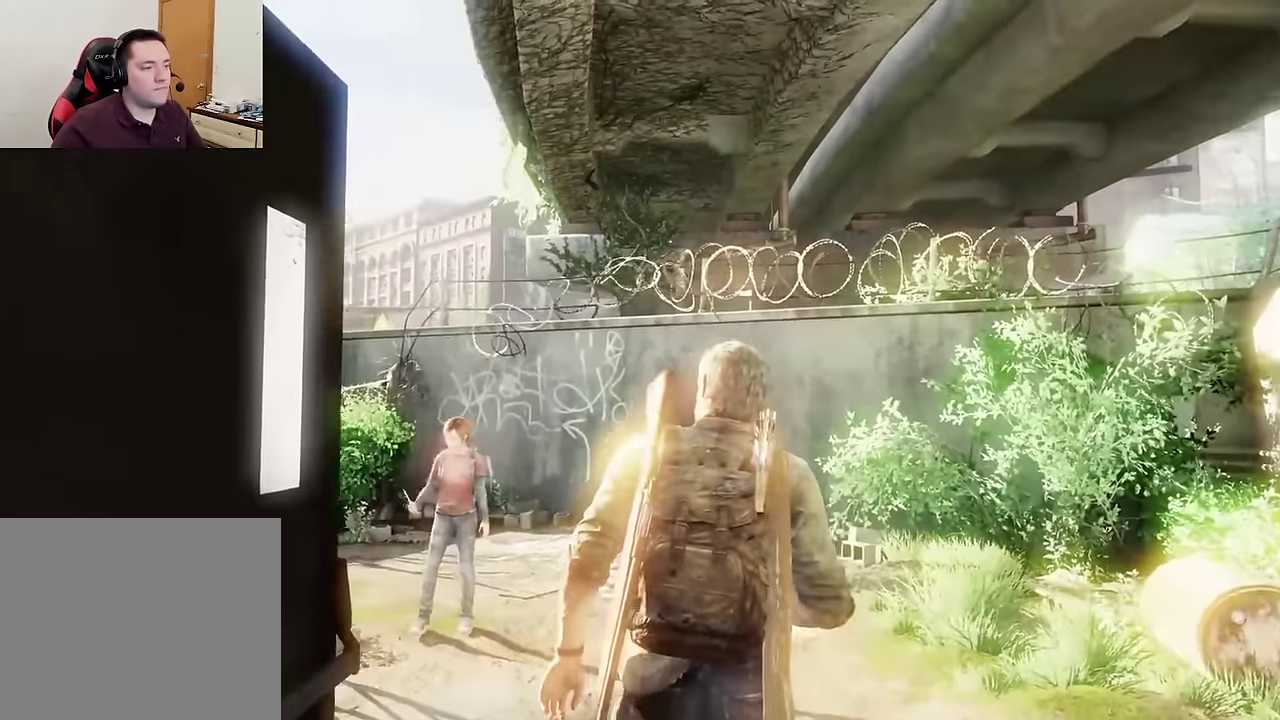
{"dt_ms": 700, "buttons": [], "left_stick": "center", "right_stick": "center", "events": [[84, "right_stick", "center"]]}